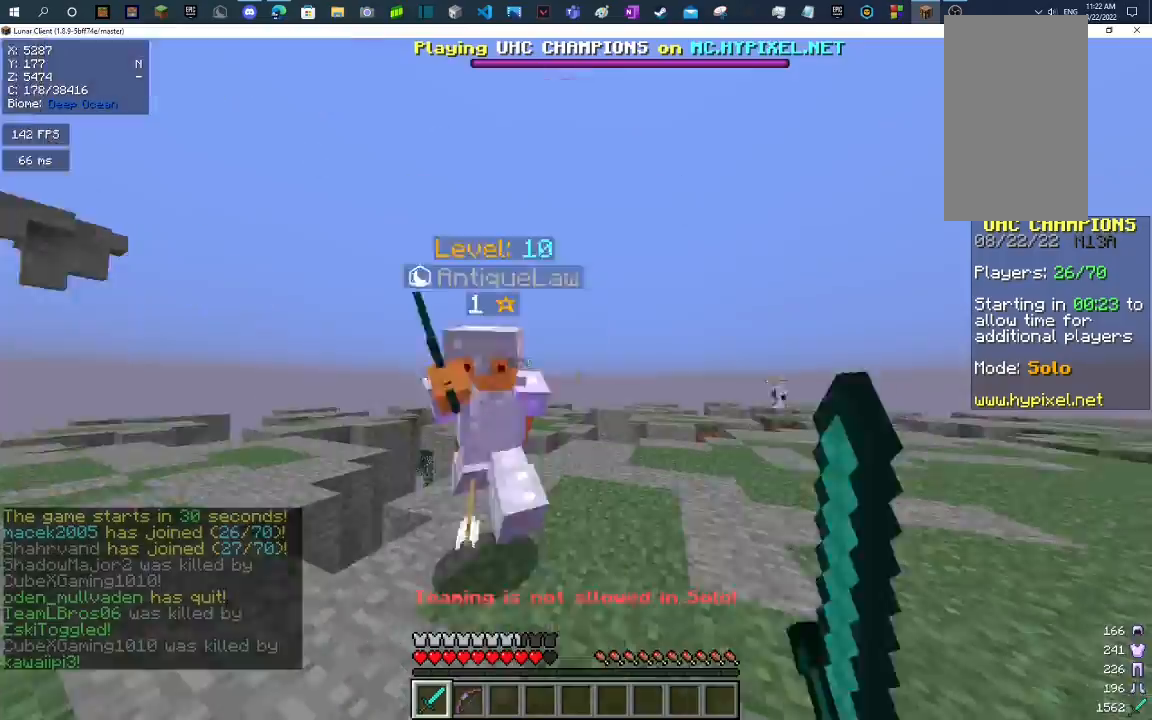
Gameplay with keyboard and mouse; each line is a JSON object with the keys and mouse buttons held at the frame after it. "events" lists presses ("down") and releases ("up") of "a", "d", "s", "space", "w", "mouse_left" and "mouse_right" between this image and that frame as [ms after this image, input, new state], when the widget could be followed in between. "mouse_left", "mouse_right" = the "left", "right" buttons of the "mouse" list. No other keys are recorded. Fast repeated clicks can show as one long hold. Mouse movement is not recorded.
{"keys": ["d", "w"], "mouse": ["left"], "events": [[67, "mouse_right", "down"], [200, "a", "up"], [200, "d", "down"], [333, "mouse_right", "up"]]}
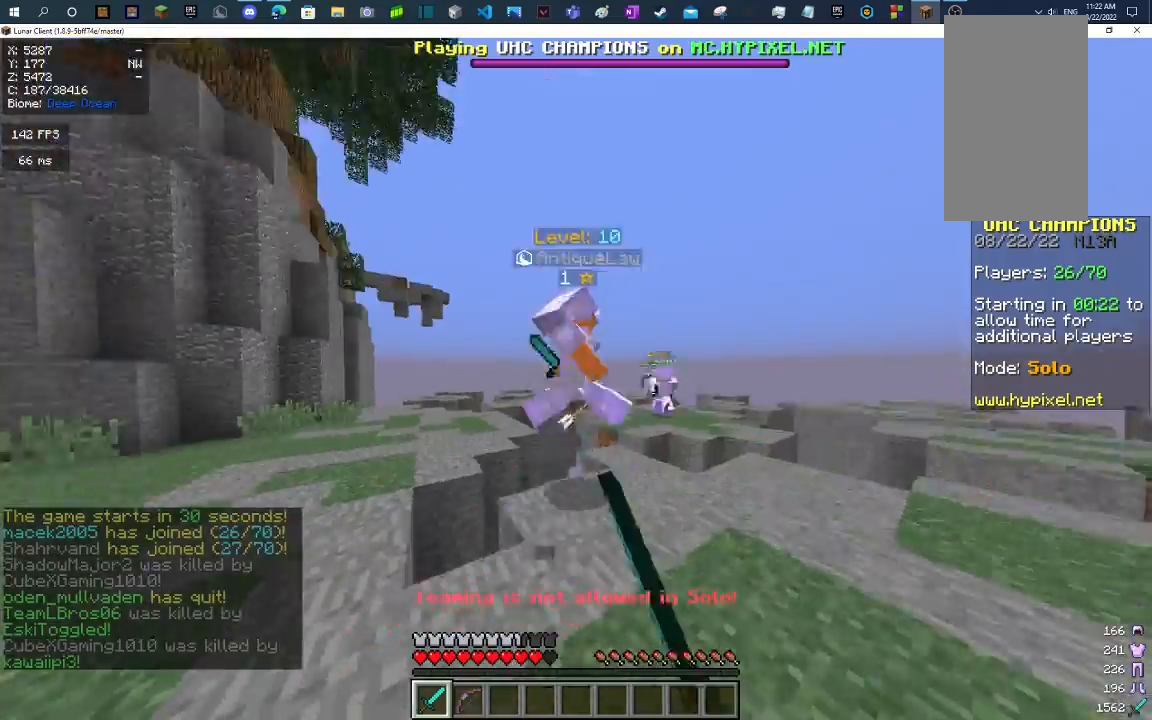
{"keys": ["w"], "mouse": ["left"], "events": [[500, "d", "up"]]}
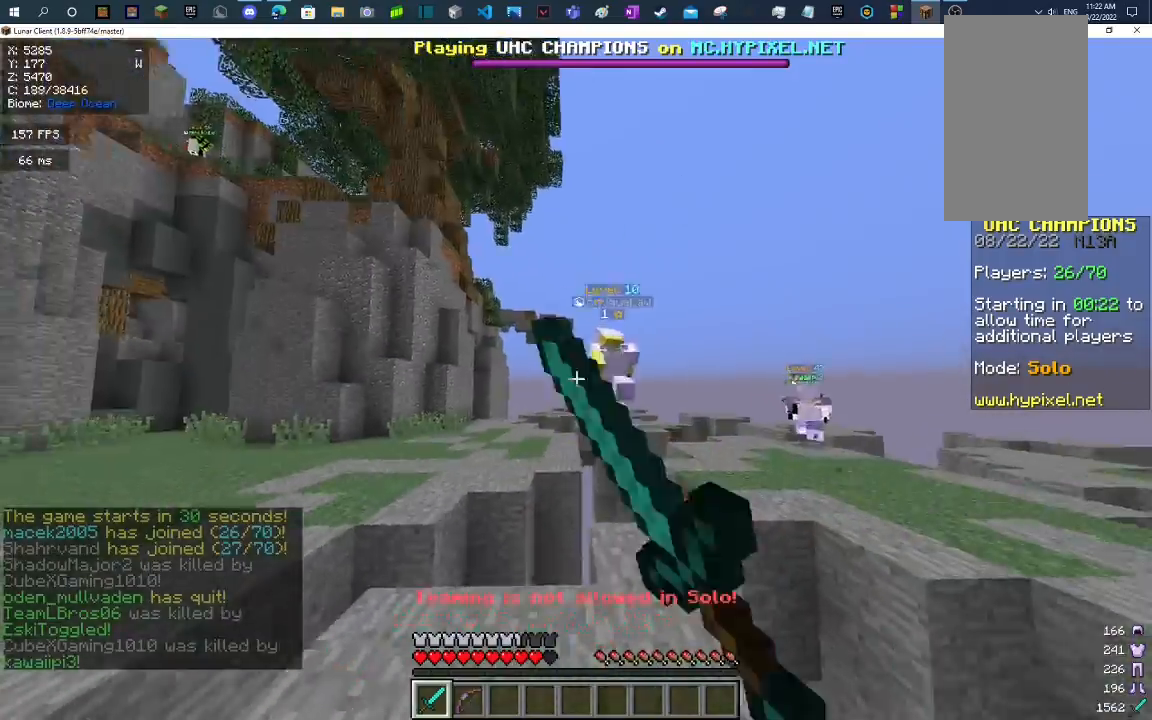
{"keys": ["d", "space", "w"], "mouse": [], "events": [[133, "mouse_left", "up"], [333, "d", "down"], [400, "space", "down"]]}
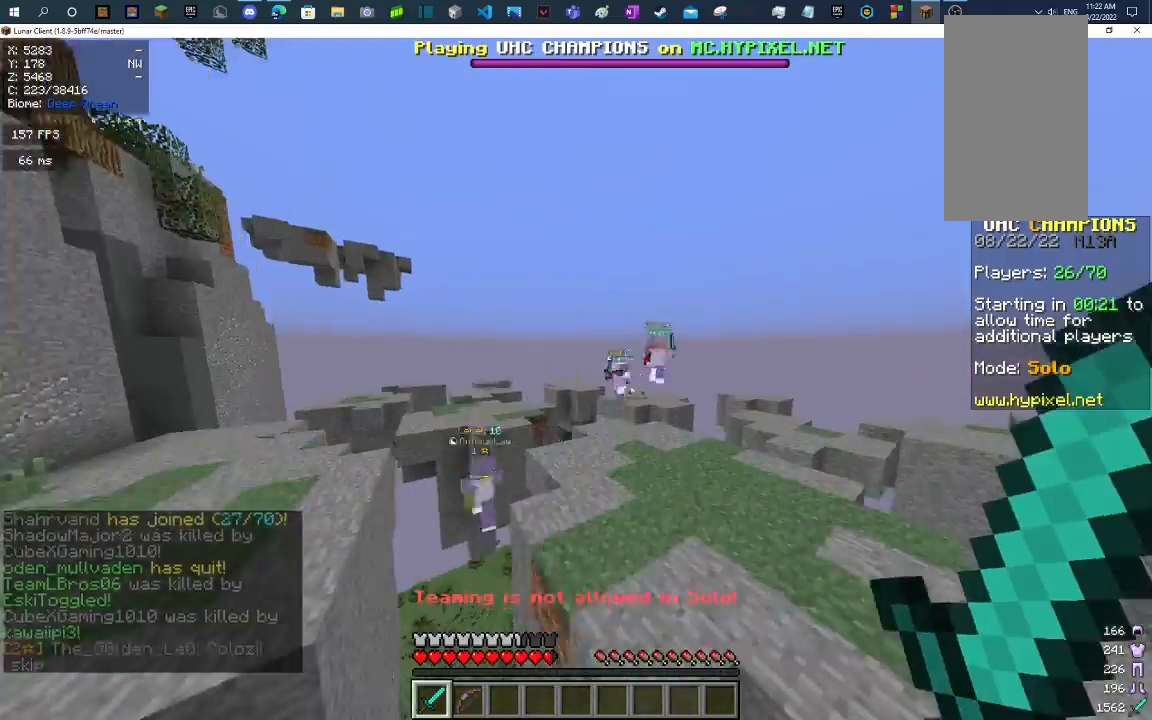
{"keys": ["d", "w"], "mouse": ["right"], "events": [[200, "space", "up"], [267, "mouse_right", "down"]]}
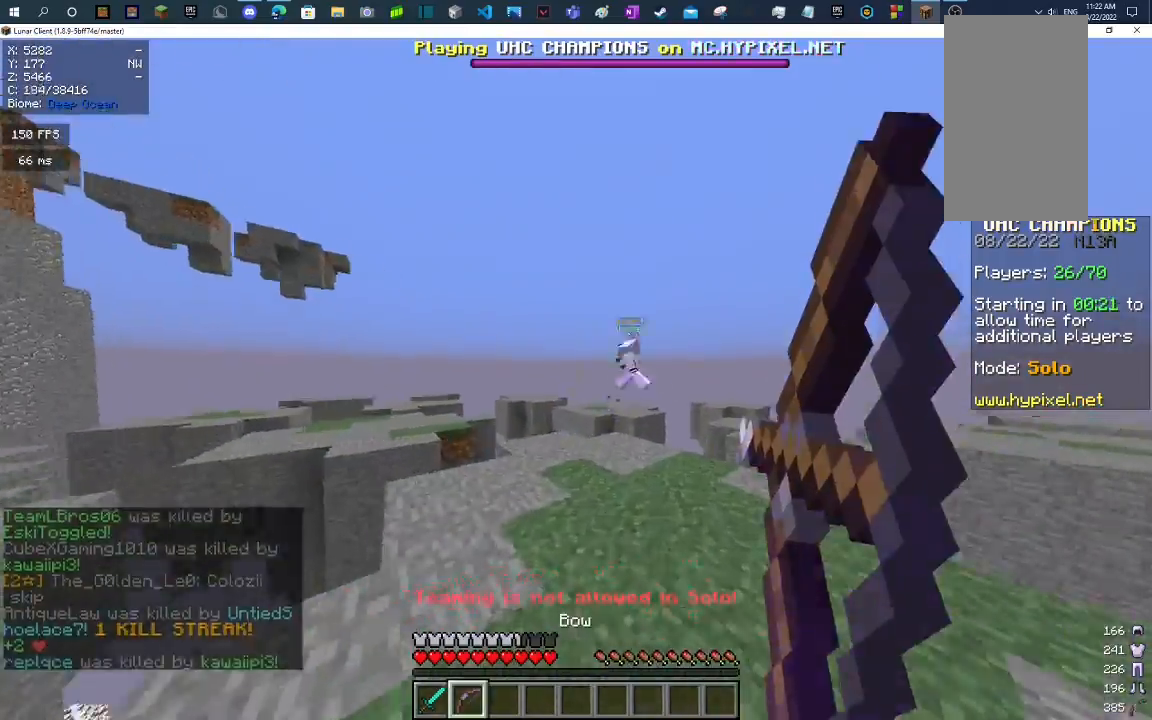
{"keys": ["s"], "mouse": ["right"], "events": [[33, "d", "up"], [100, "w", "up"], [300, "s", "down"]]}
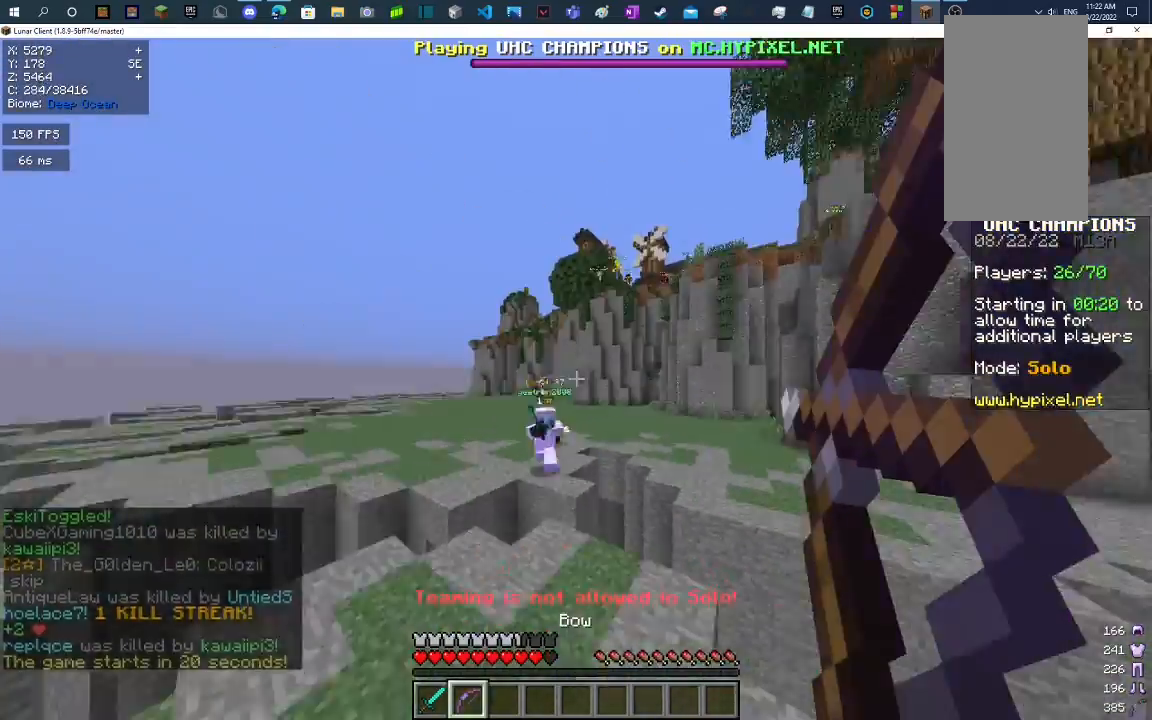
{"keys": ["w"], "mouse": [], "events": [[100, "s", "up"], [233, "w", "down"], [267, "mouse_right", "up"]]}
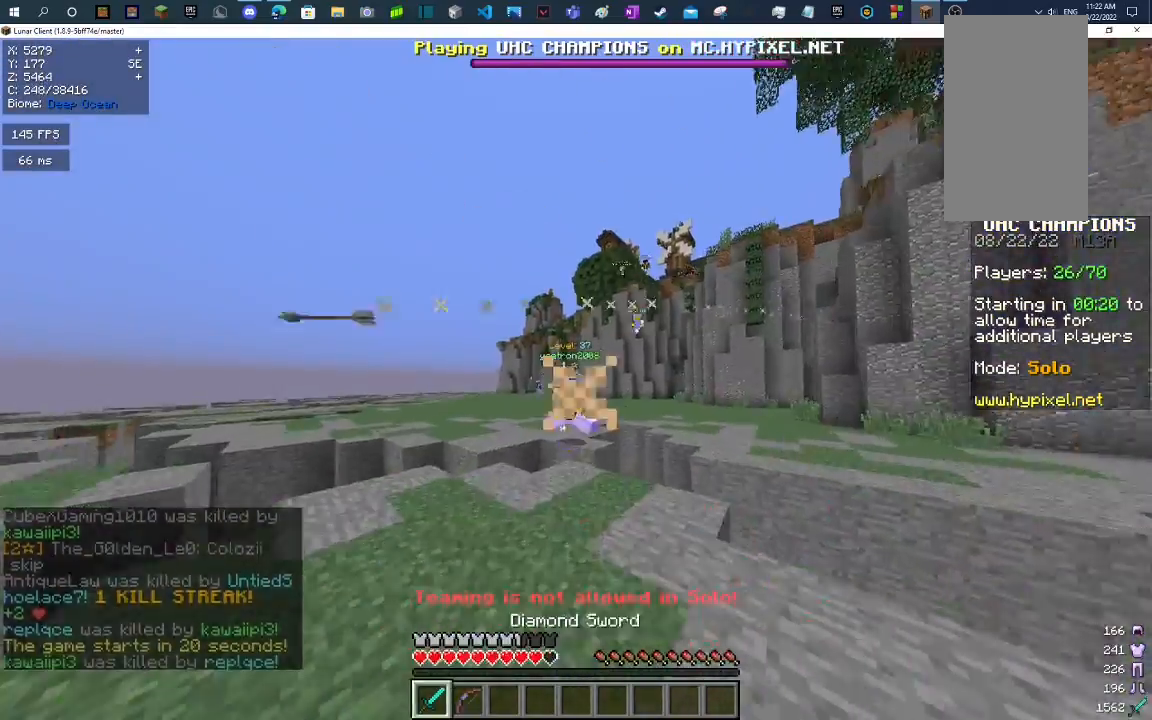
{"keys": ["w"], "mouse": [], "events": []}
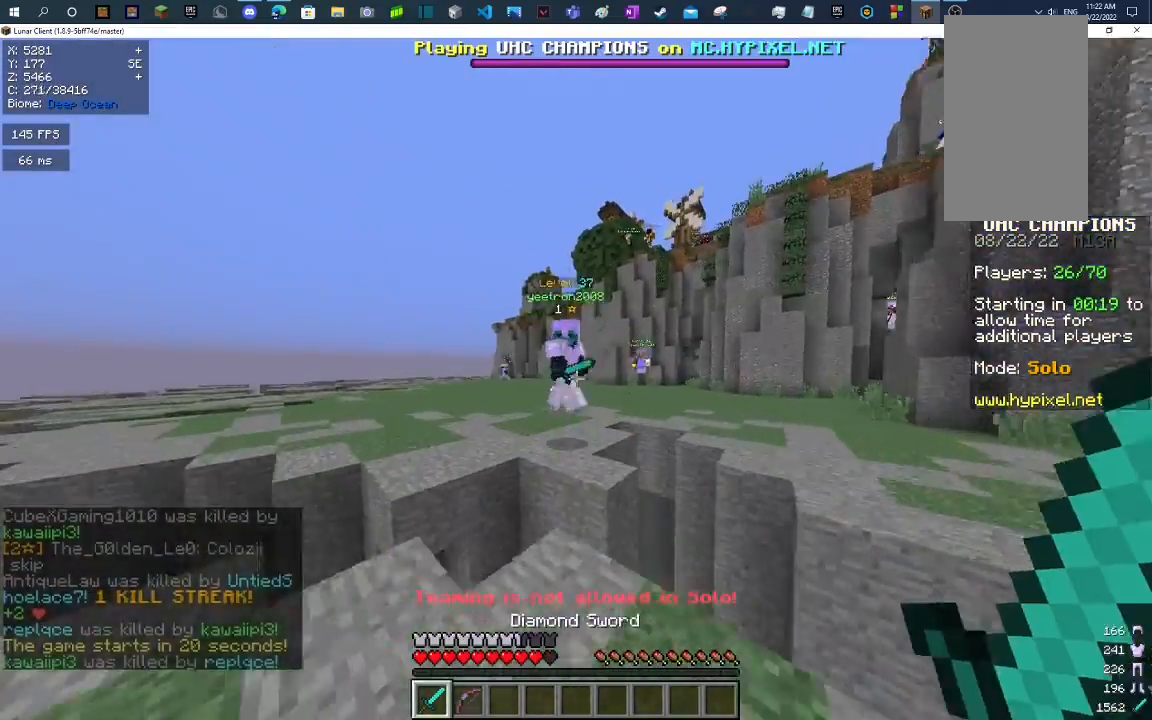
{"keys": [], "mouse": [], "events": [[200, "mouse_right", "down"], [200, "w", "up"], [467, "mouse_right", "up"]]}
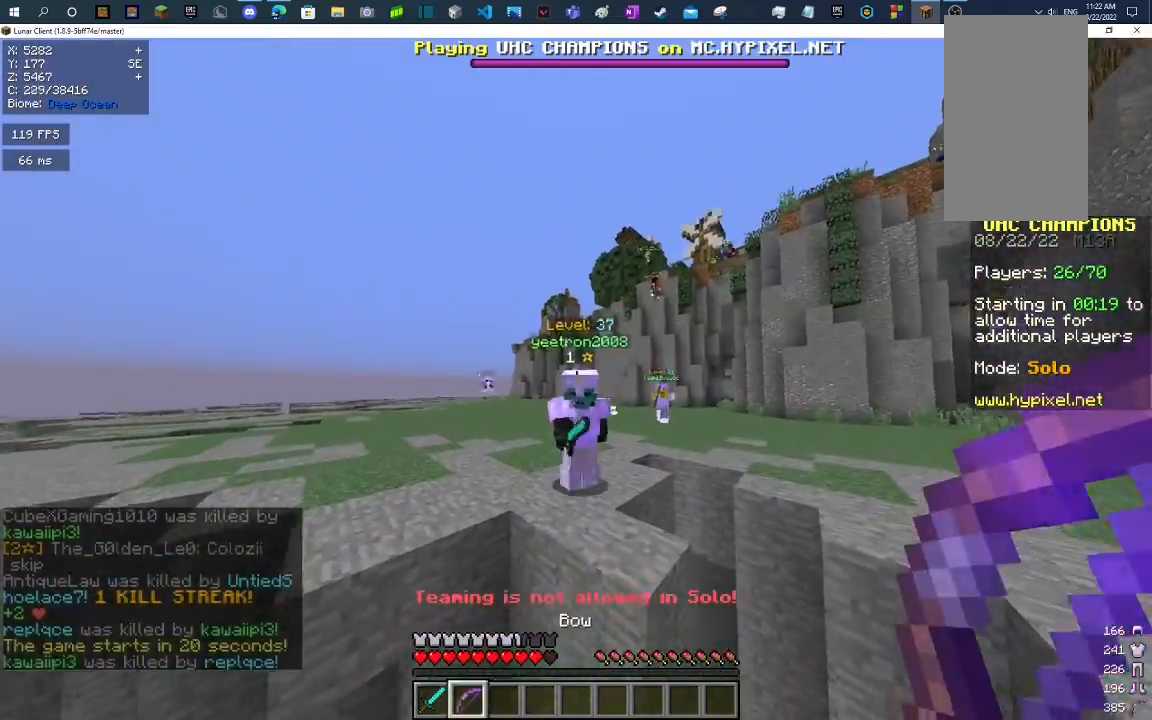
{"keys": ["w"], "mouse": [], "events": [[100, "w", "down"], [200, "mouse_left", "down"], [200, "space", "down"], [433, "mouse_left", "up"], [500, "space", "up"]]}
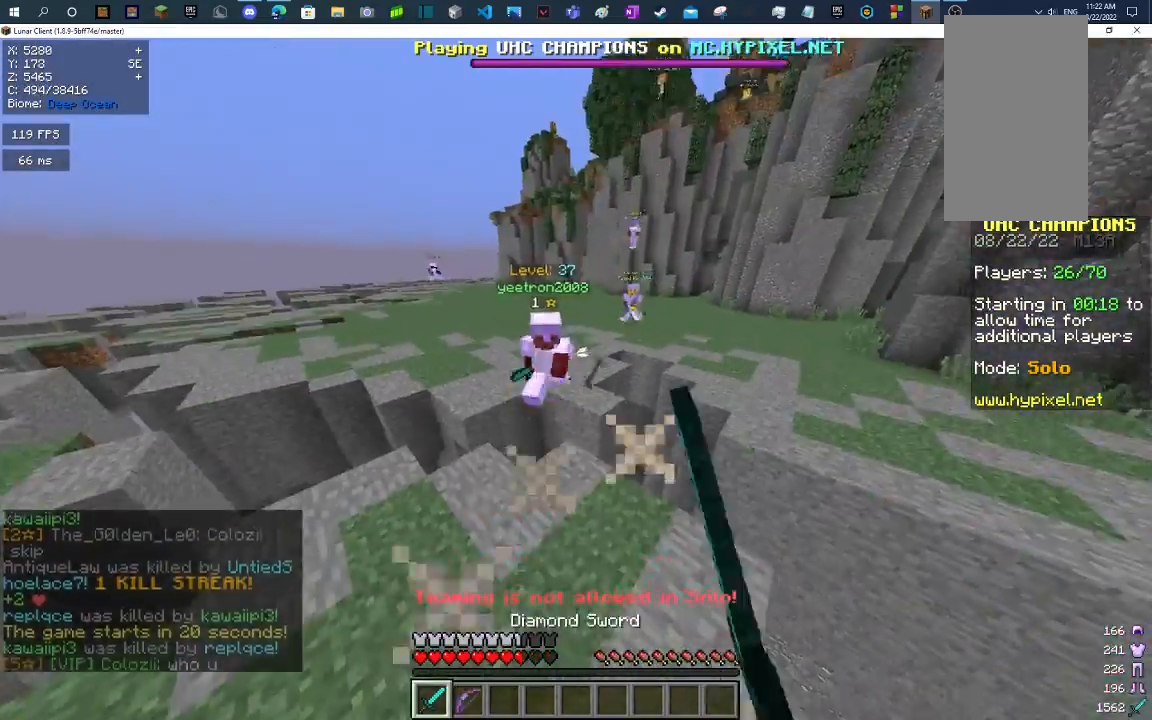
{"keys": ["w"], "mouse": ["right"], "events": [[167, "mouse_right", "down"]]}
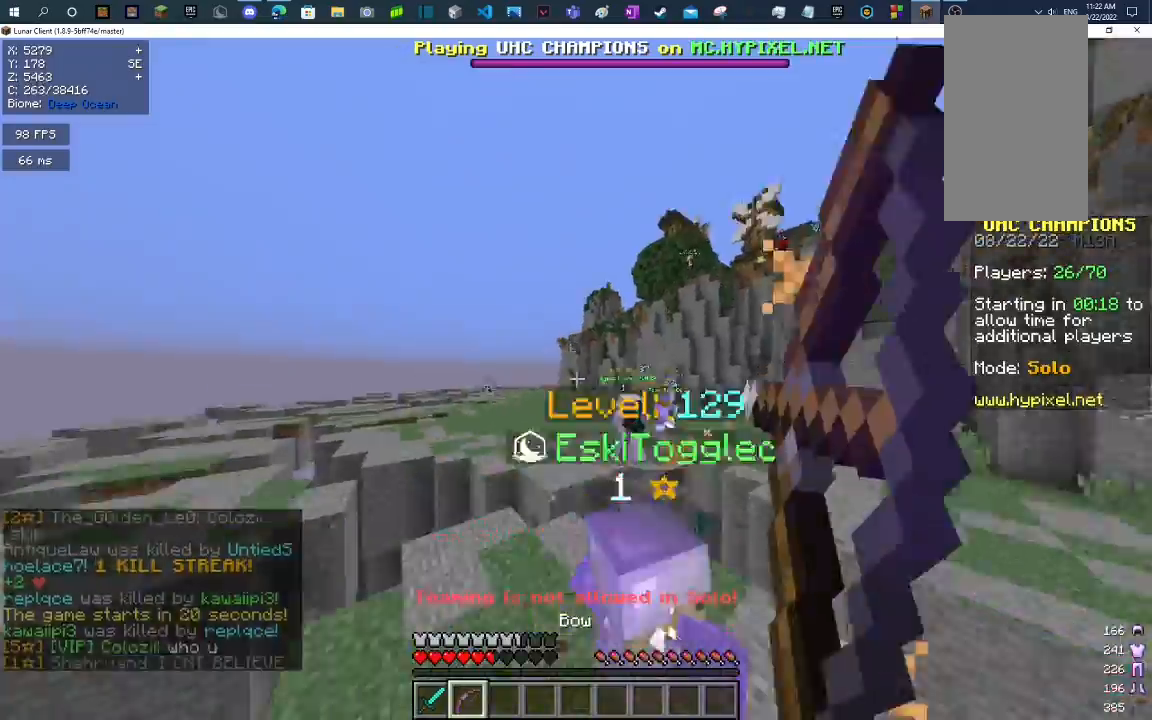
{"keys": ["w"], "mouse": ["left"], "events": [[33, "mouse_right", "up"], [267, "mouse_left", "down"]]}
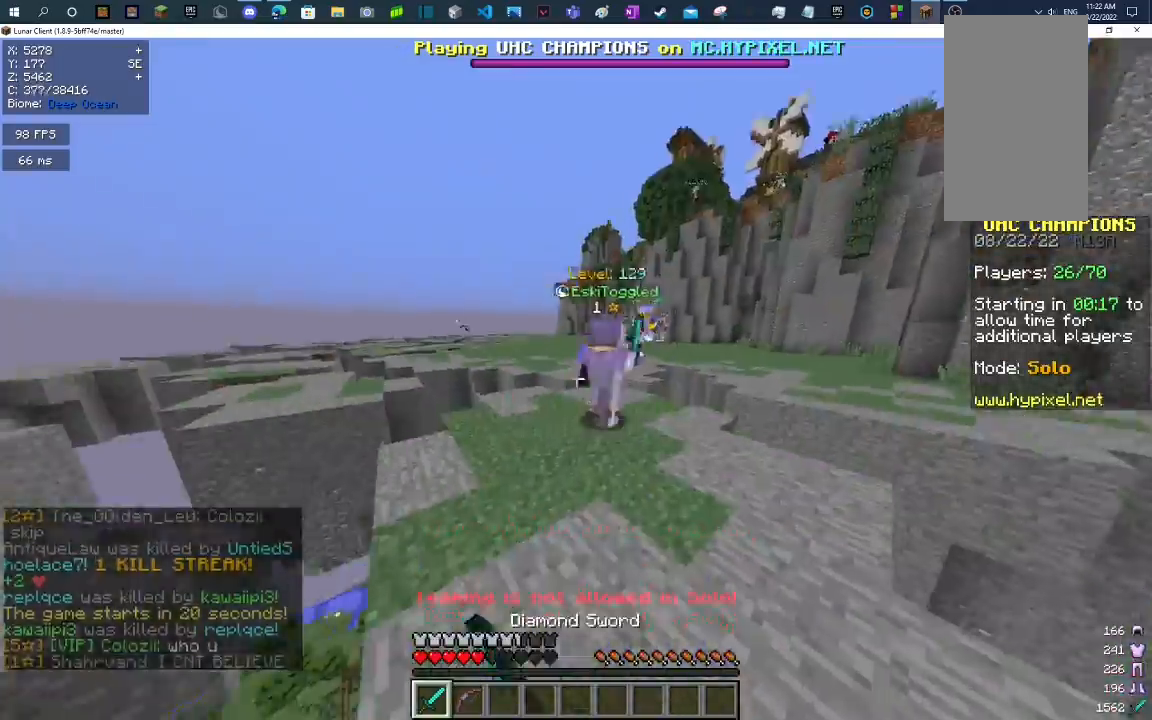
{"keys": ["w"], "mouse": [], "events": [[500, "mouse_left", "up"]]}
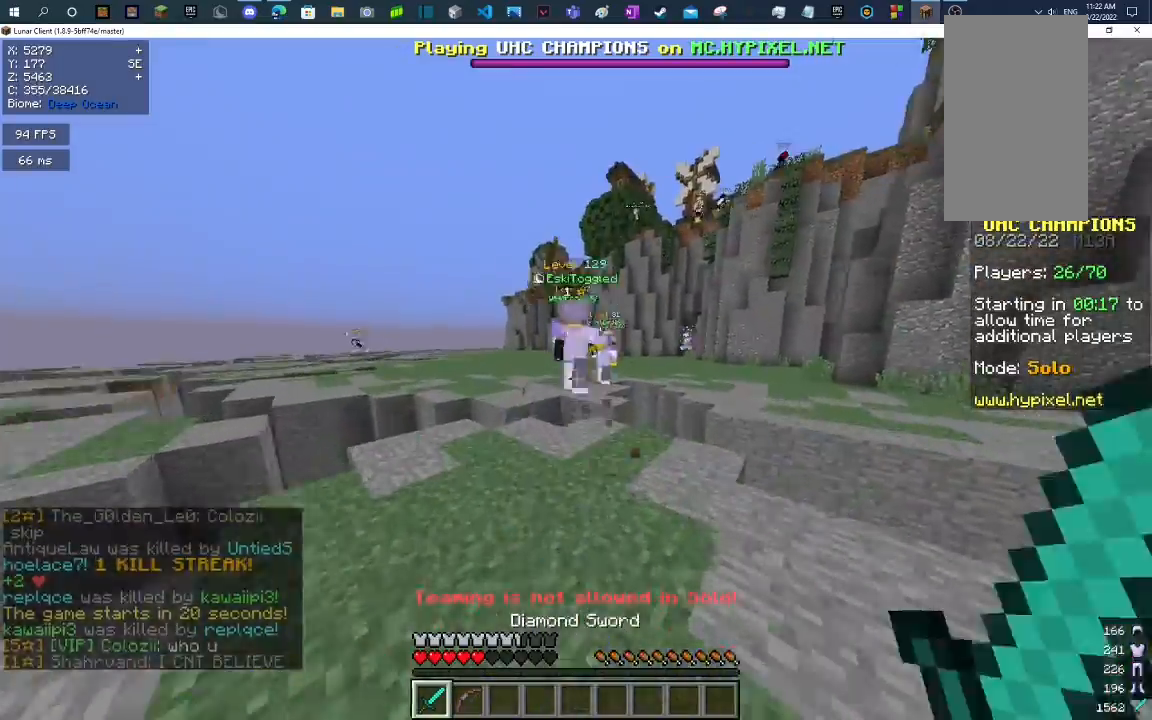
{"keys": ["w"], "mouse": [], "events": []}
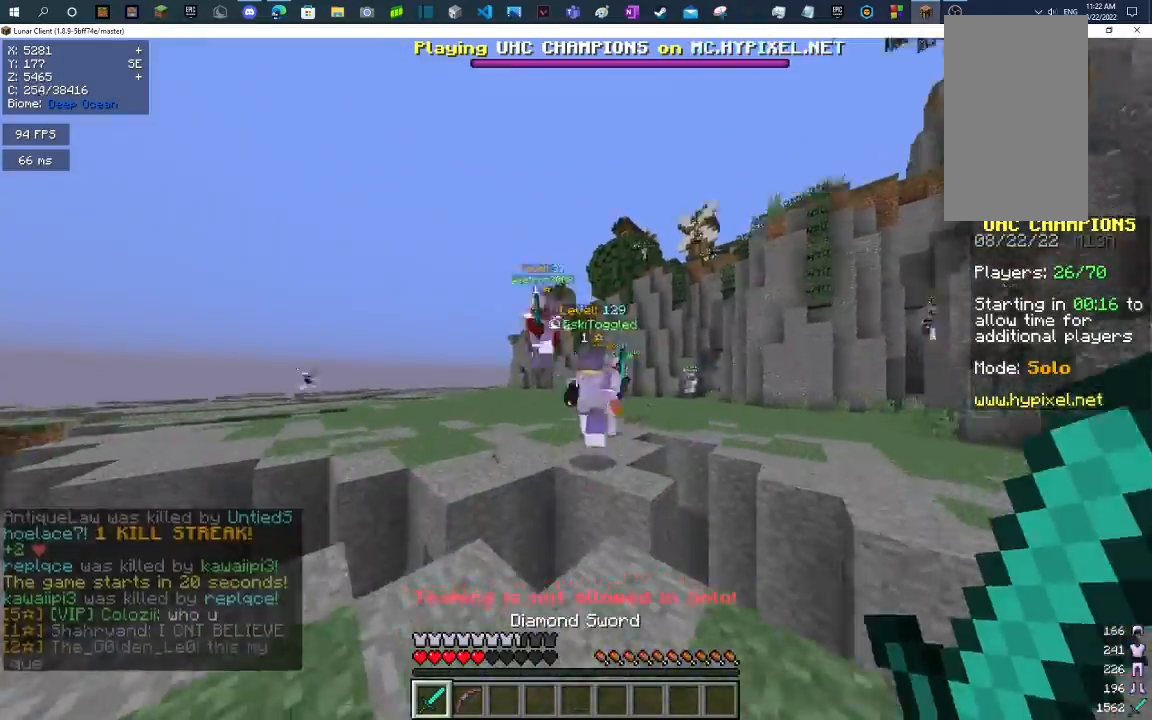
{"keys": ["space", "w"], "mouse": [], "events": [[267, "space", "down"]]}
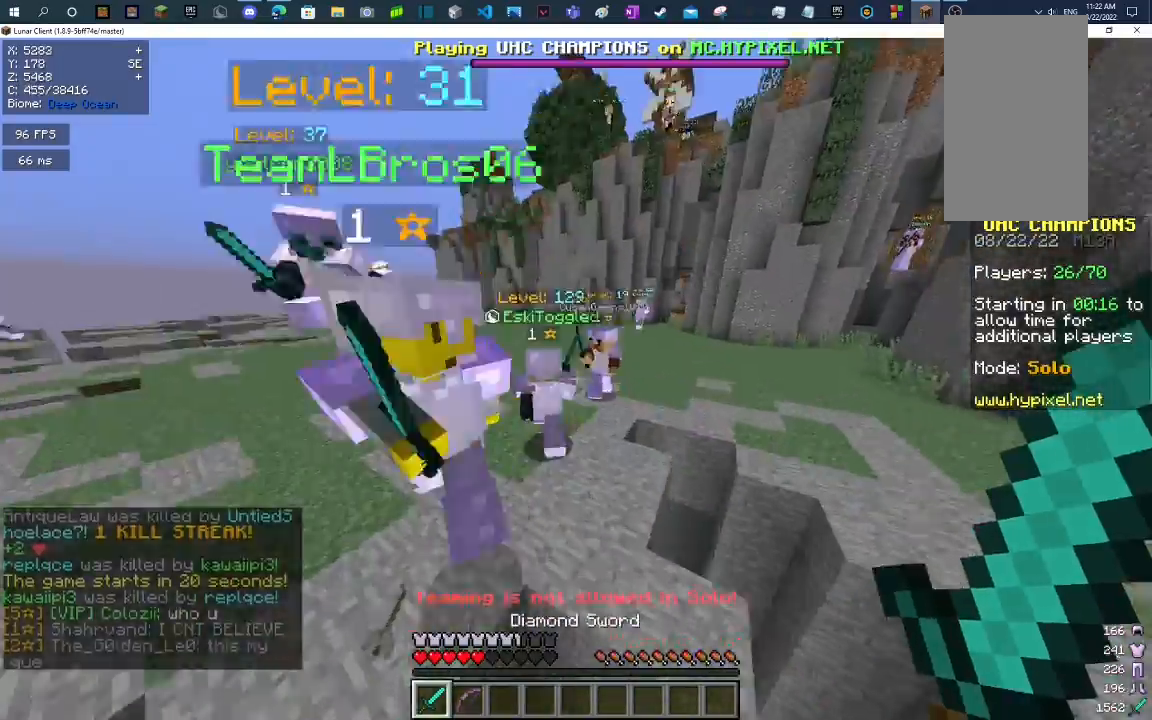
{"keys": ["space", "w"], "mouse": ["left"], "events": [[200, "mouse_left", "down"]]}
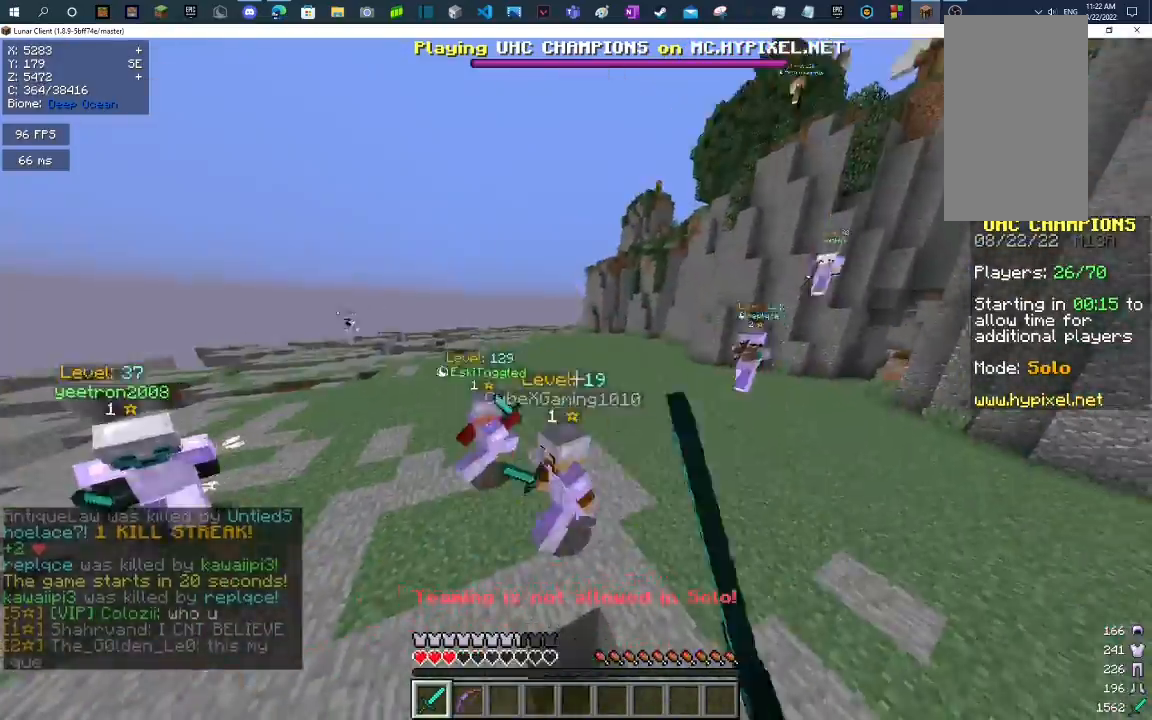
{"keys": ["d", "w"], "mouse": [], "events": [[100, "mouse_left", "up"], [200, "space", "up"], [300, "d", "down"]]}
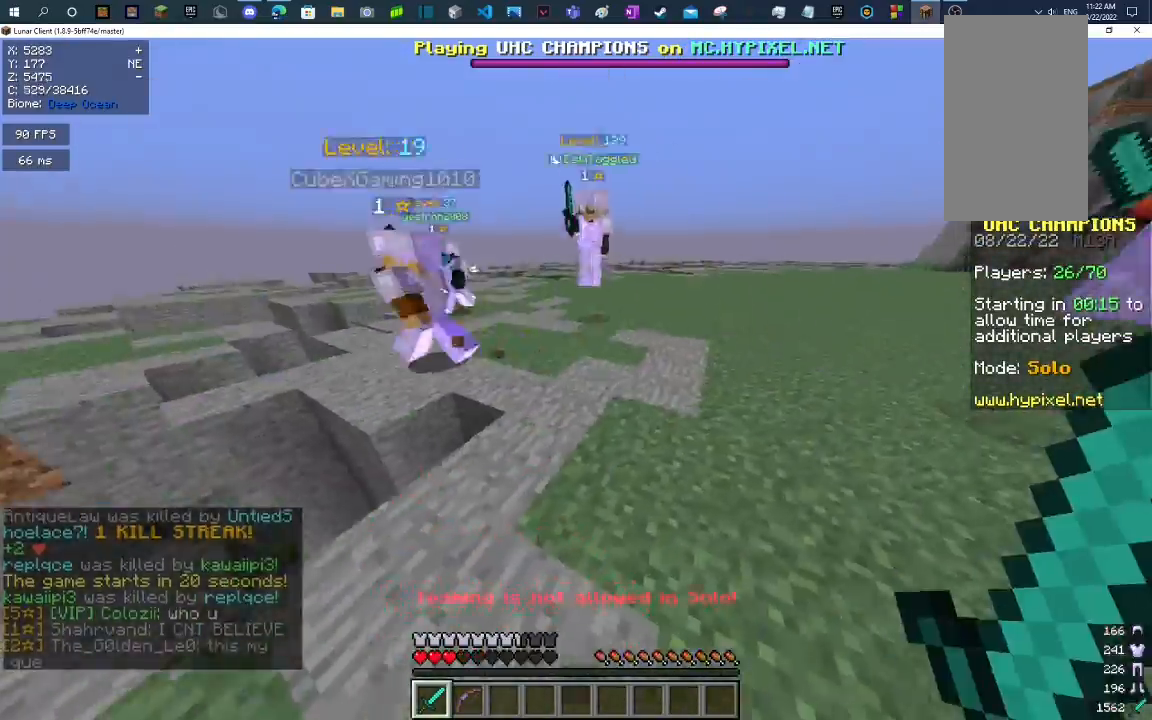
{"keys": ["d", "w"], "mouse": [], "events": [[133, "mouse_right", "down"], [400, "mouse_right", "up"]]}
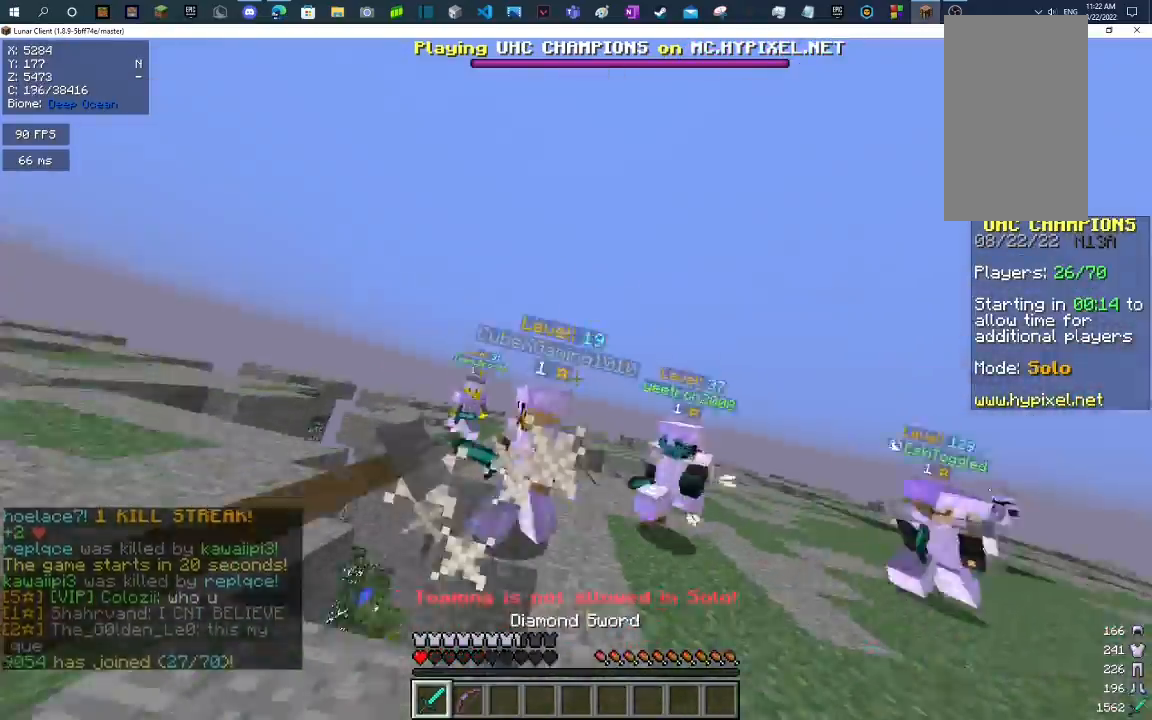
{"keys": ["d", "w"], "mouse": ["left"], "events": [[67, "space", "down"], [100, "d", "up"], [133, "mouse_left", "down"], [267, "d", "down"], [400, "space", "up"]]}
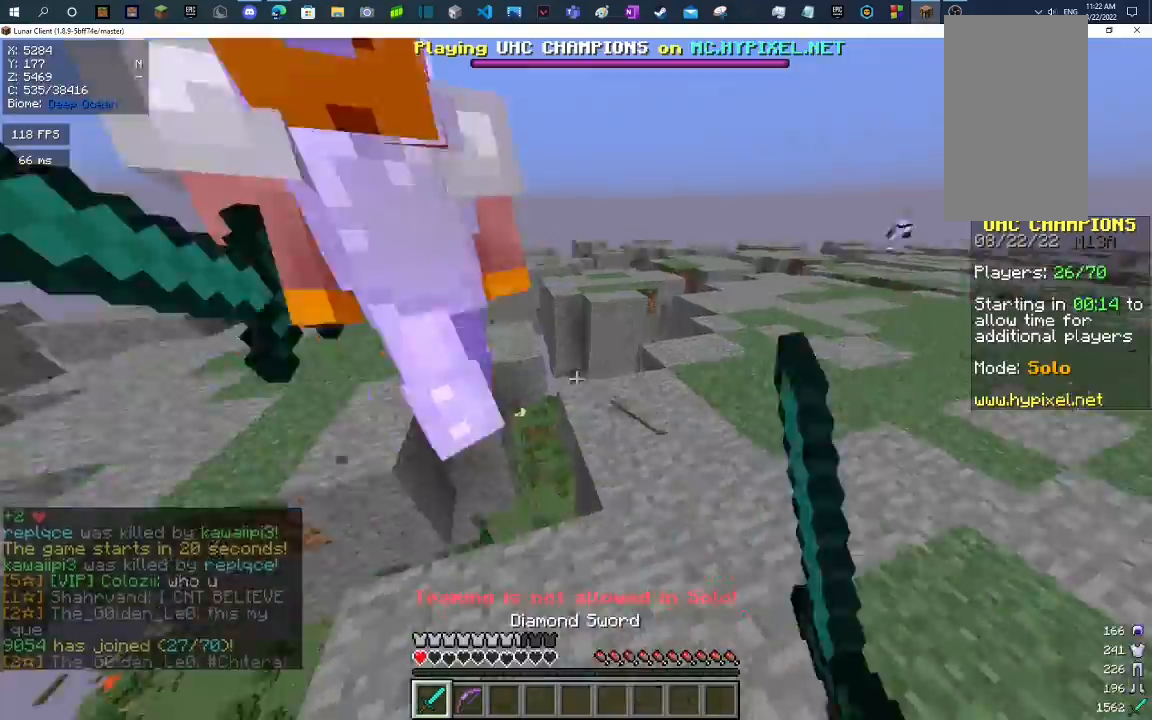
{"keys": ["space", "w"], "mouse": ["left"], "events": [[67, "d", "up"], [67, "mouse_left", "up"], [200, "space", "down"], [233, "mouse_left", "down"], [367, "mouse_left", "up"], [433, "mouse_left", "down"]]}
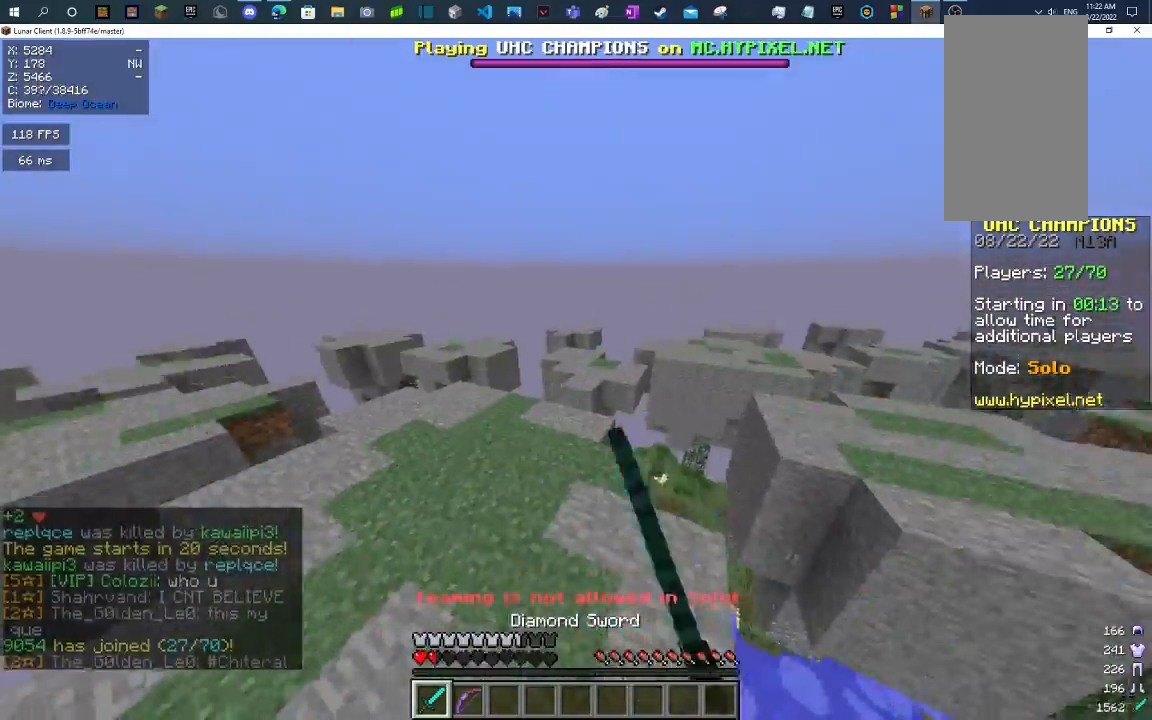
{"keys": ["space", "w"], "mouse": [], "events": [[33, "mouse_left", "up"], [100, "mouse_left", "down"], [167, "space", "up"], [233, "mouse_left", "up"], [333, "space", "down"]]}
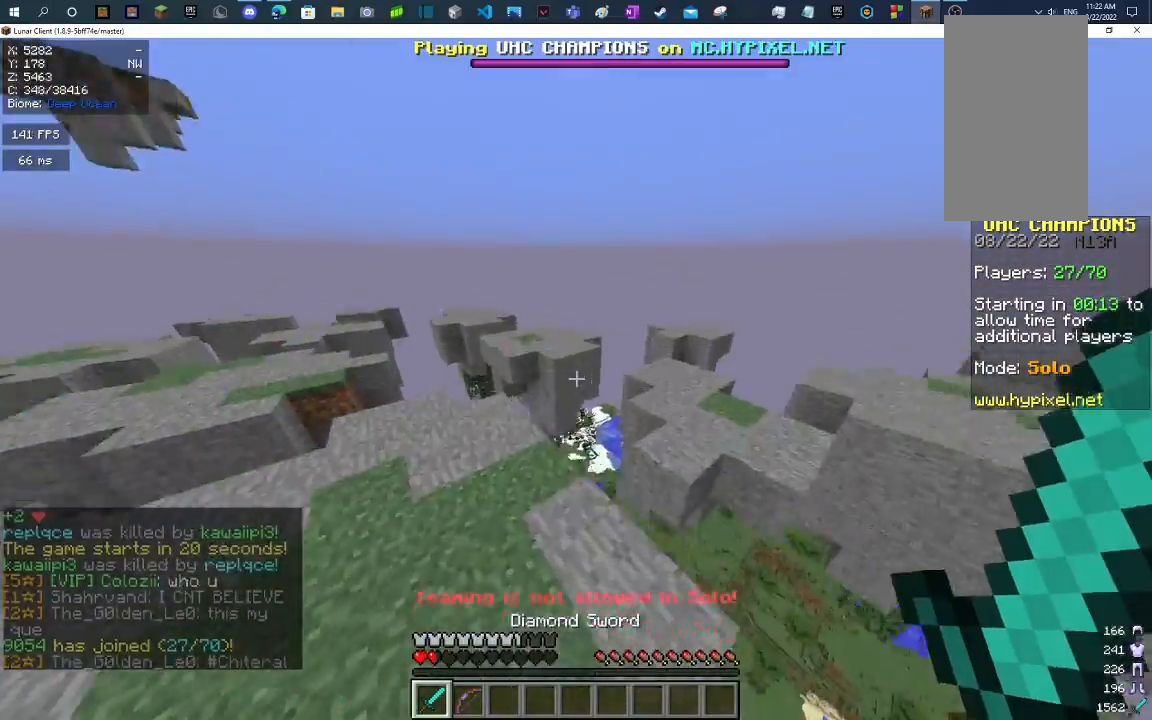
{"keys": ["w"], "mouse": [], "events": [[333, "space", "up"]]}
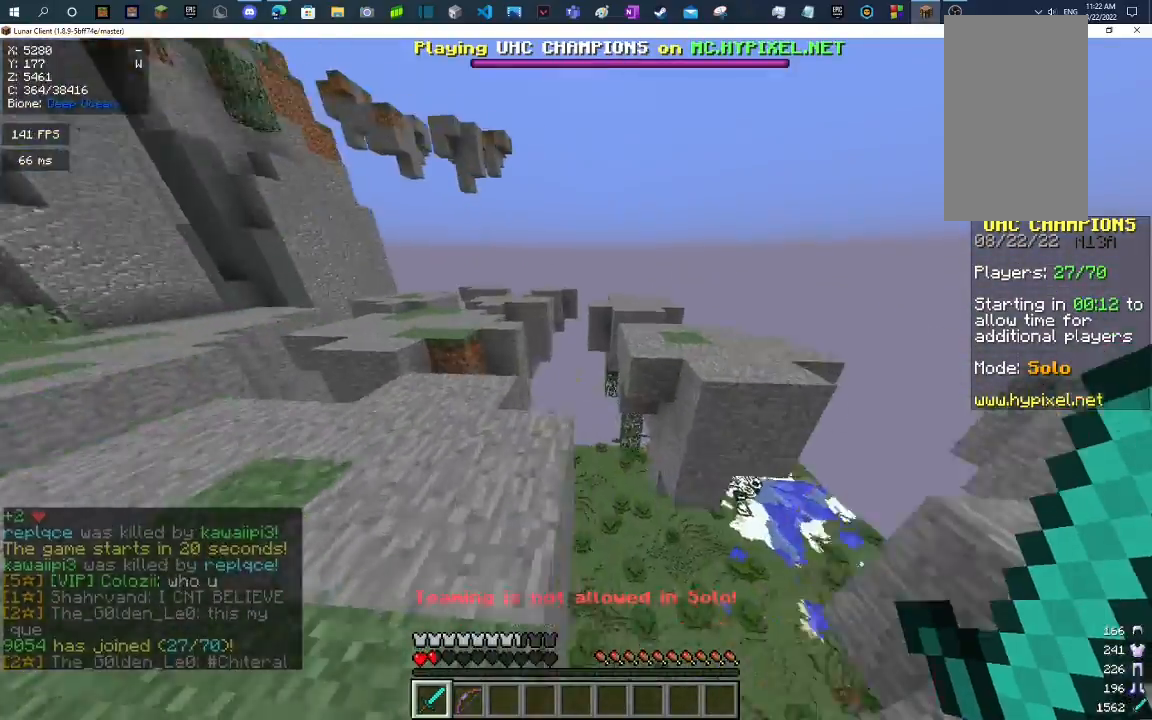
{"keys": ["space", "w"], "mouse": [], "events": [[367, "space", "down"]]}
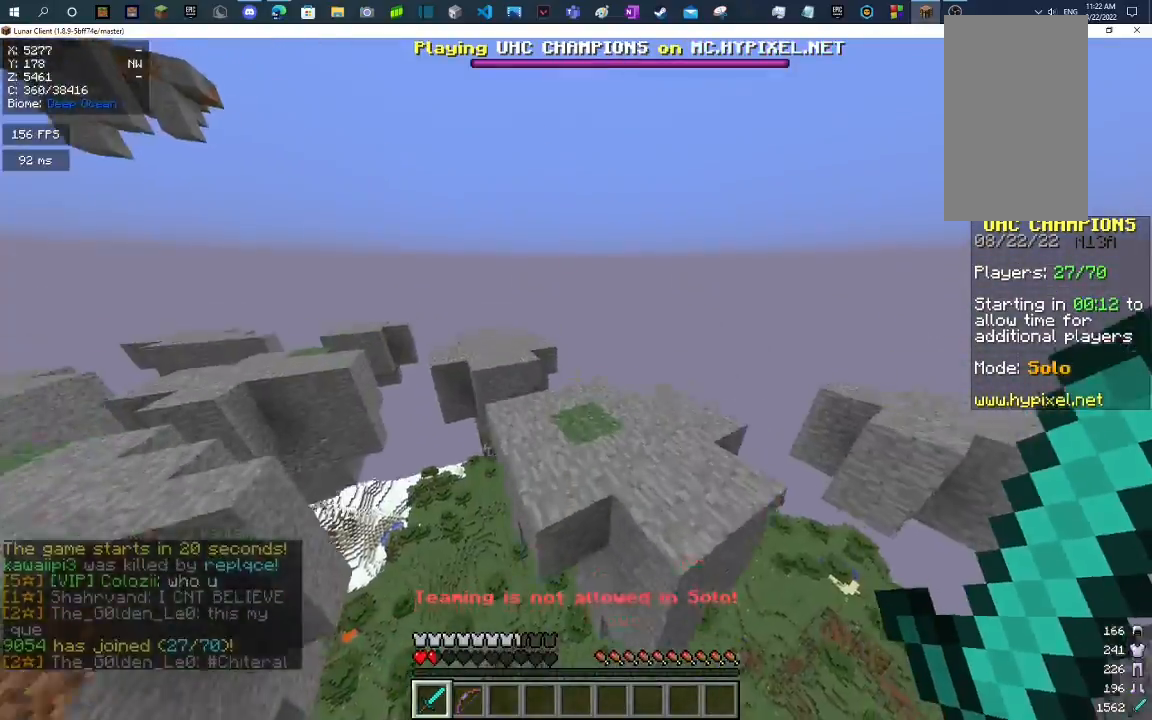
{"keys": ["d"], "mouse": [], "events": [[33, "d", "down"], [300, "space", "up"], [333, "w", "up"]]}
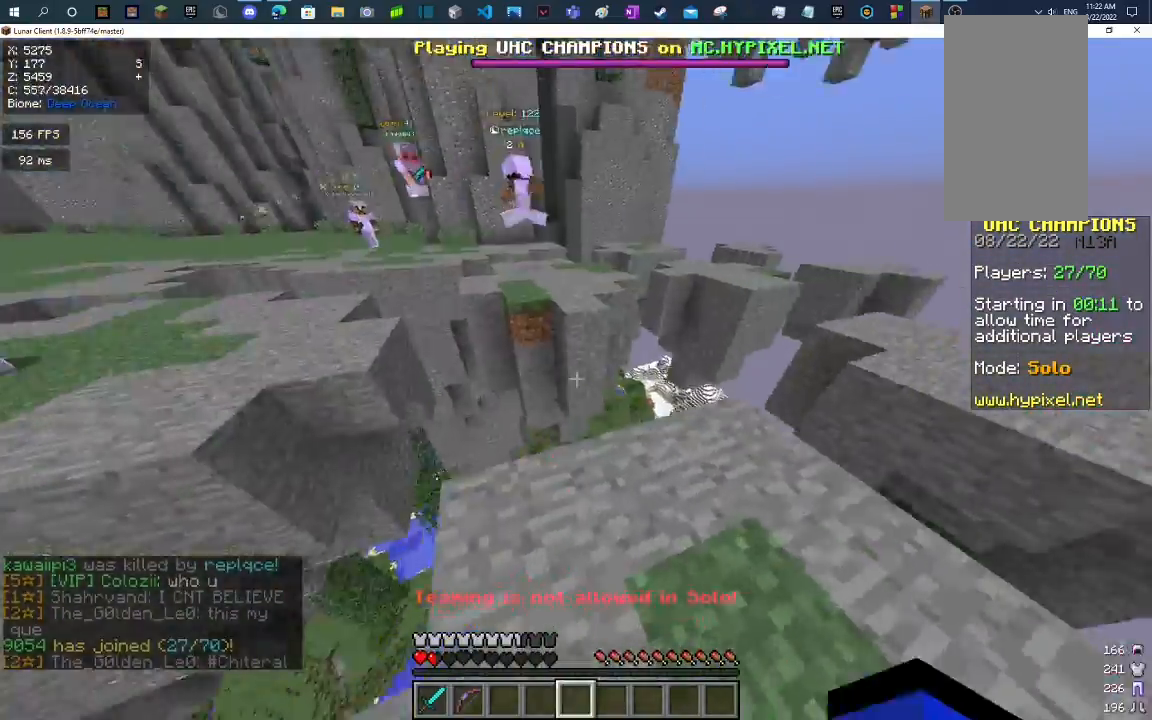
{"keys": [], "mouse": ["right"], "events": [[167, "d", "up"], [467, "mouse_right", "down"]]}
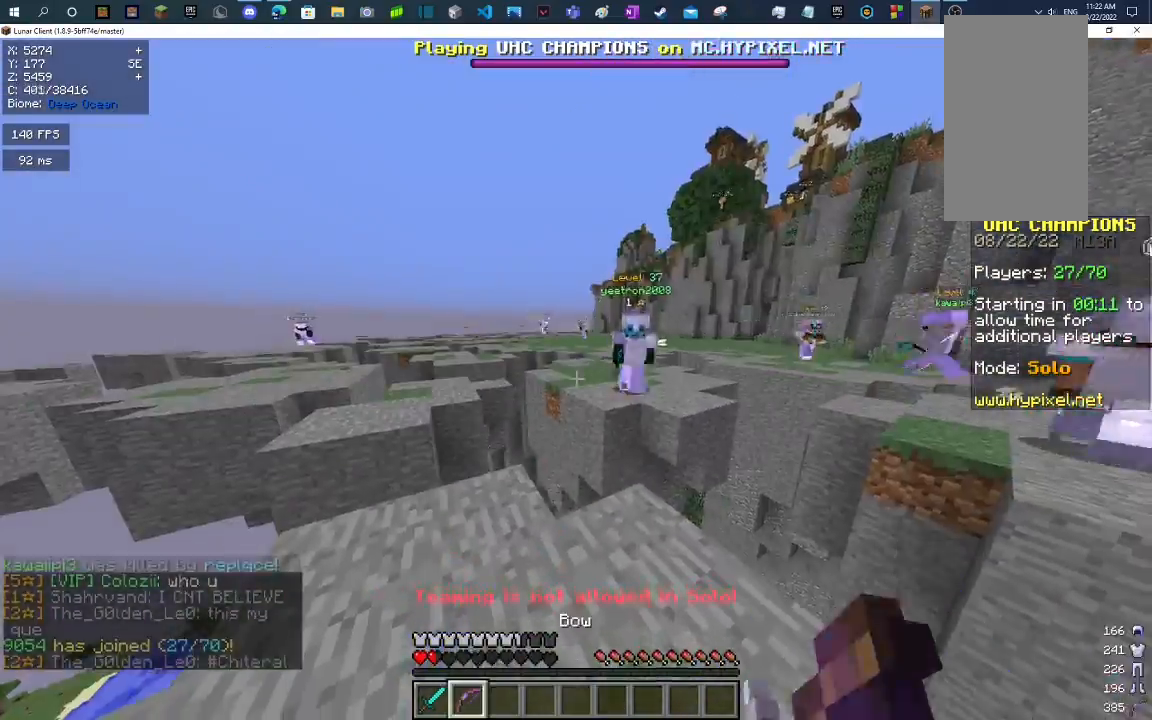
{"keys": ["s"], "mouse": [], "events": [[133, "s", "down"], [267, "mouse_right", "up"]]}
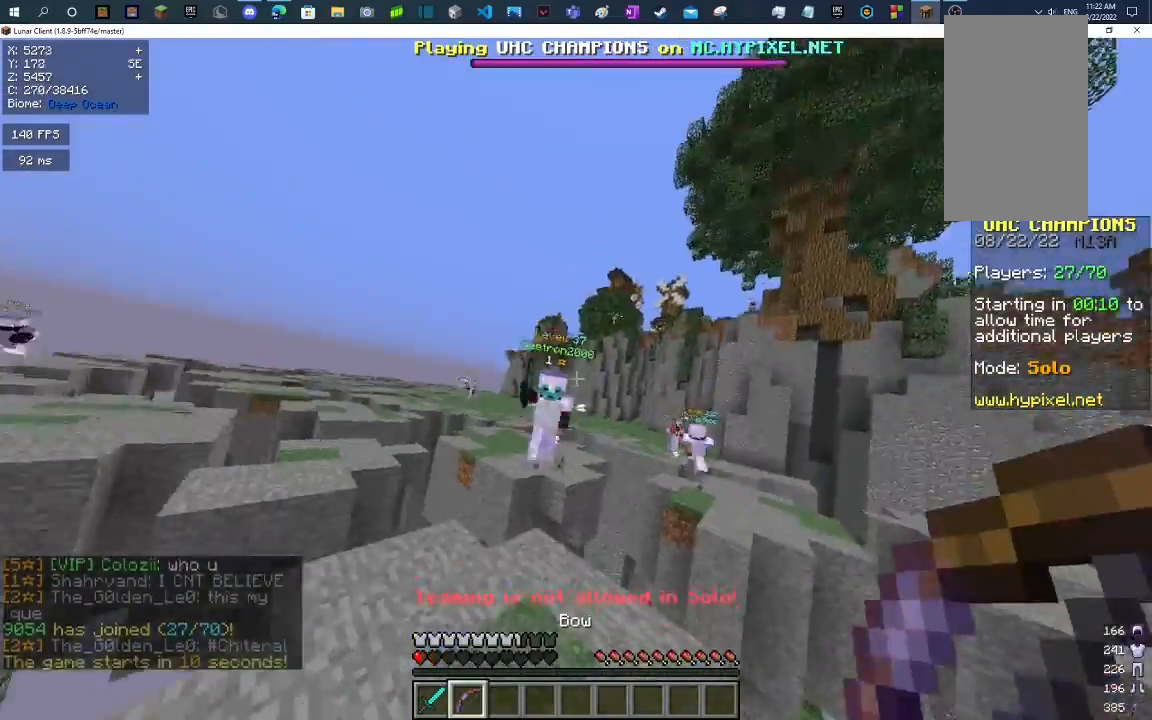
{"keys": [], "mouse": [], "events": [[100, "mouse_right", "down"], [100, "s", "up"], [233, "w", "down"], [467, "mouse_right", "up"], [467, "w", "up"]]}
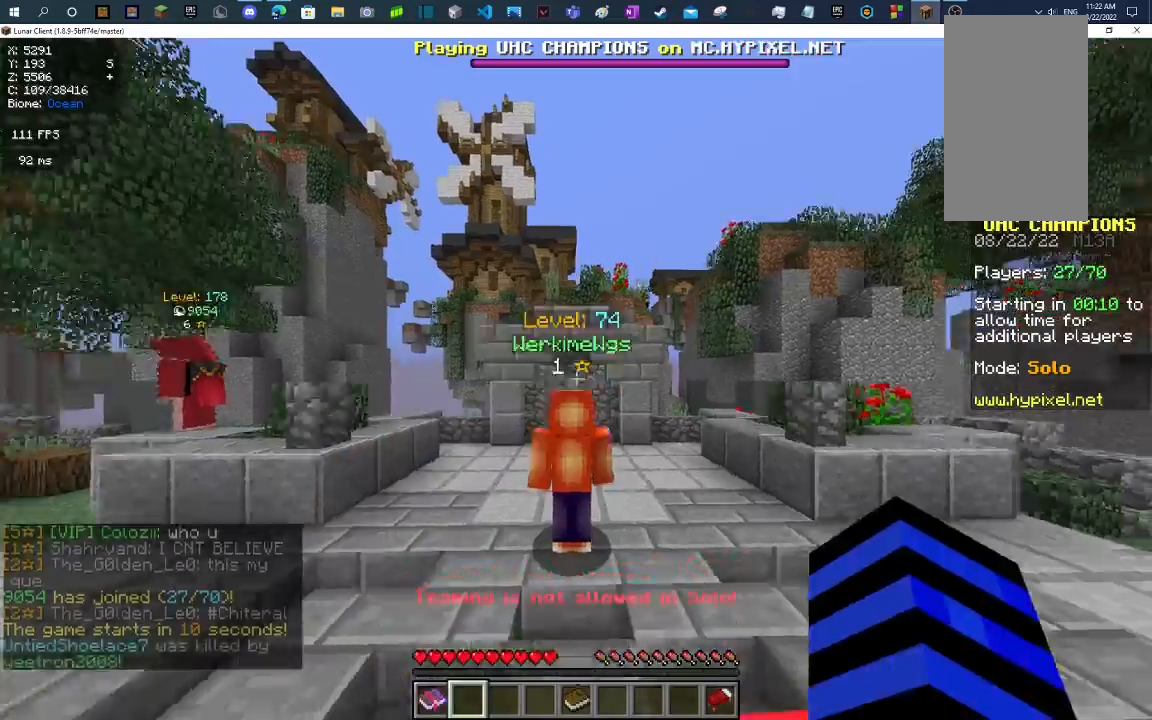
{"keys": ["w"], "mouse": [], "events": [[100, "w", "down"]]}
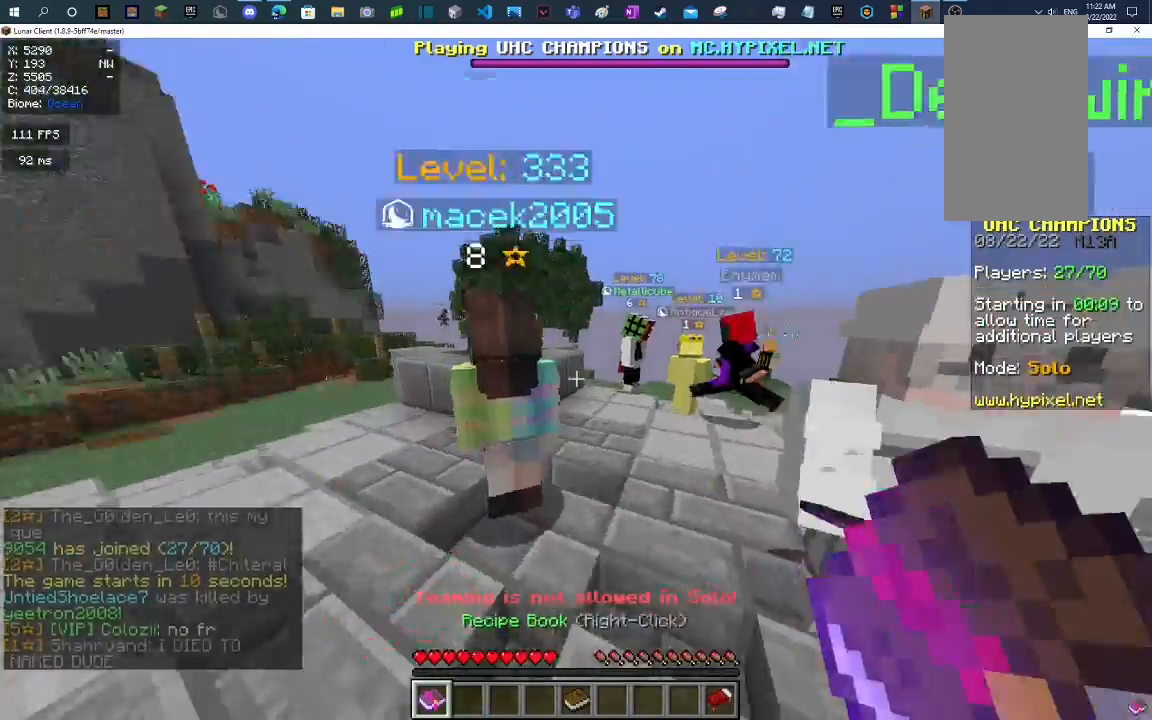
{"keys": ["w"], "mouse": [], "events": [[267, "d", "down"], [300, "d", "up"]]}
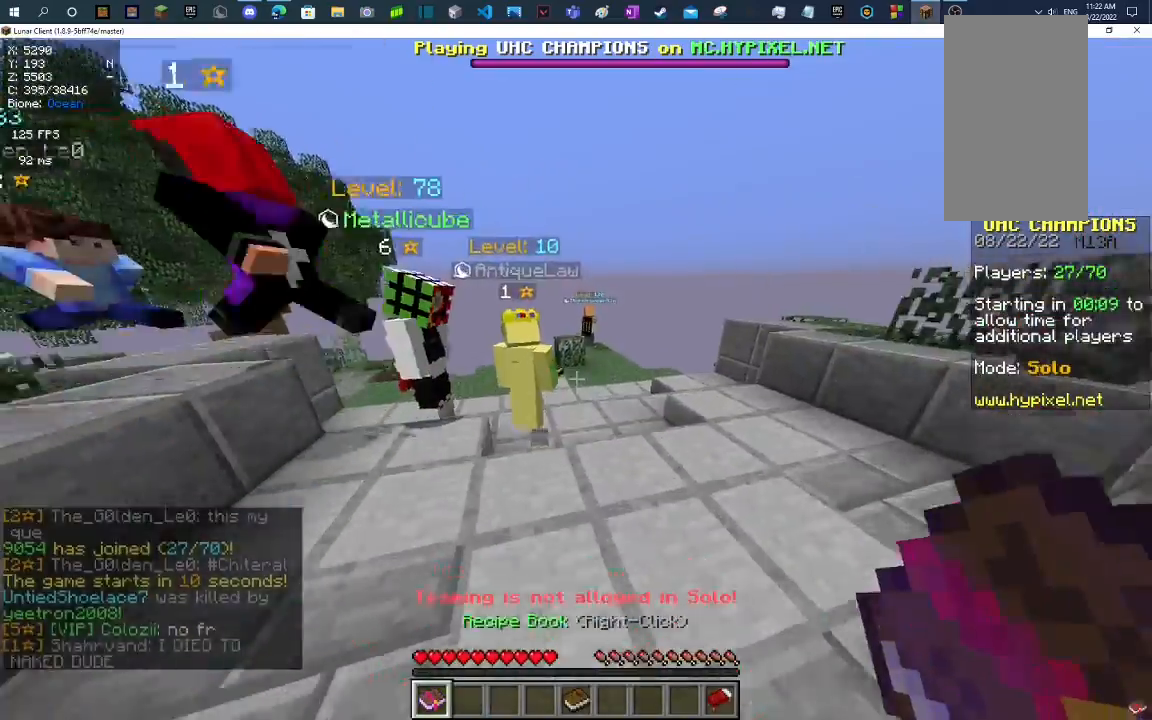
{"keys": ["w"], "mouse": [], "events": []}
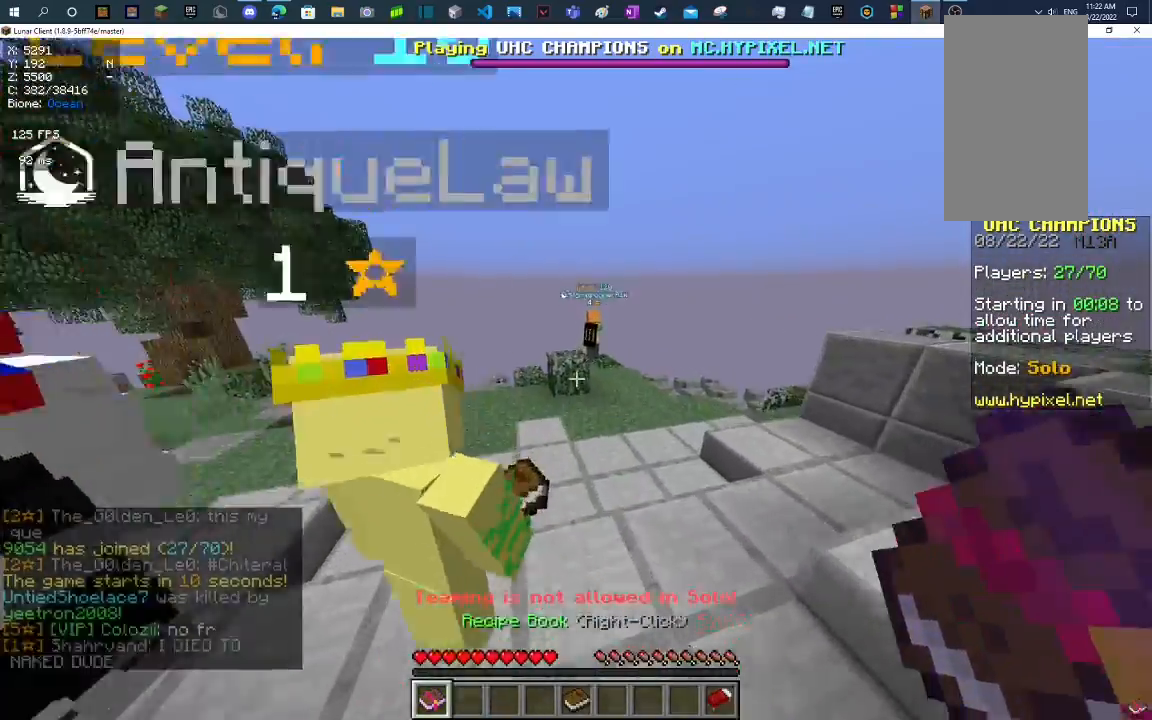
{"keys": ["w"], "mouse": [], "events": []}